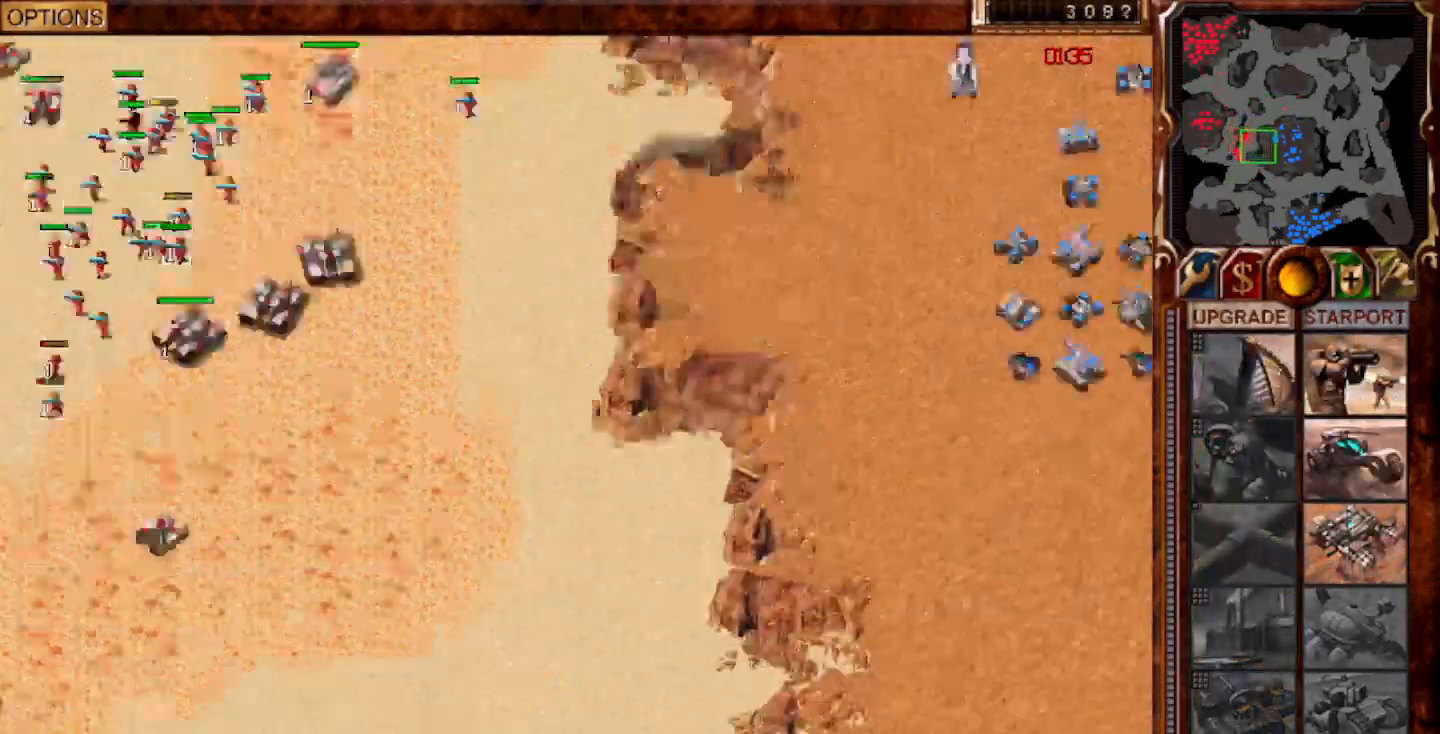
Gameplay with keyboard and mouse; each line is a JSON object with the keys and mouse buttons held at the frame after it. "events" lists presses ("down") and releases ("up") of "0", "1", "2", "3", "4", "5", "6", "7", "8", "9", "a", "alt", "ctrl", "e", "escape", "f10", "f11", "f12", "f6", "f9", "g", "h", "home", "r", "s", "shift", "t", "x", "y", "mouse_left" and "mouse_right" between this image and that frame as [ms after this image, input, new state], when the widget could be followed in between. "mouse_left", "mouse_right" = the "left", "right" buttons of the "mouse" list. No other keys are recorded. Mouse movement is not recorded.
{"keys": [], "mouse": [], "events": []}
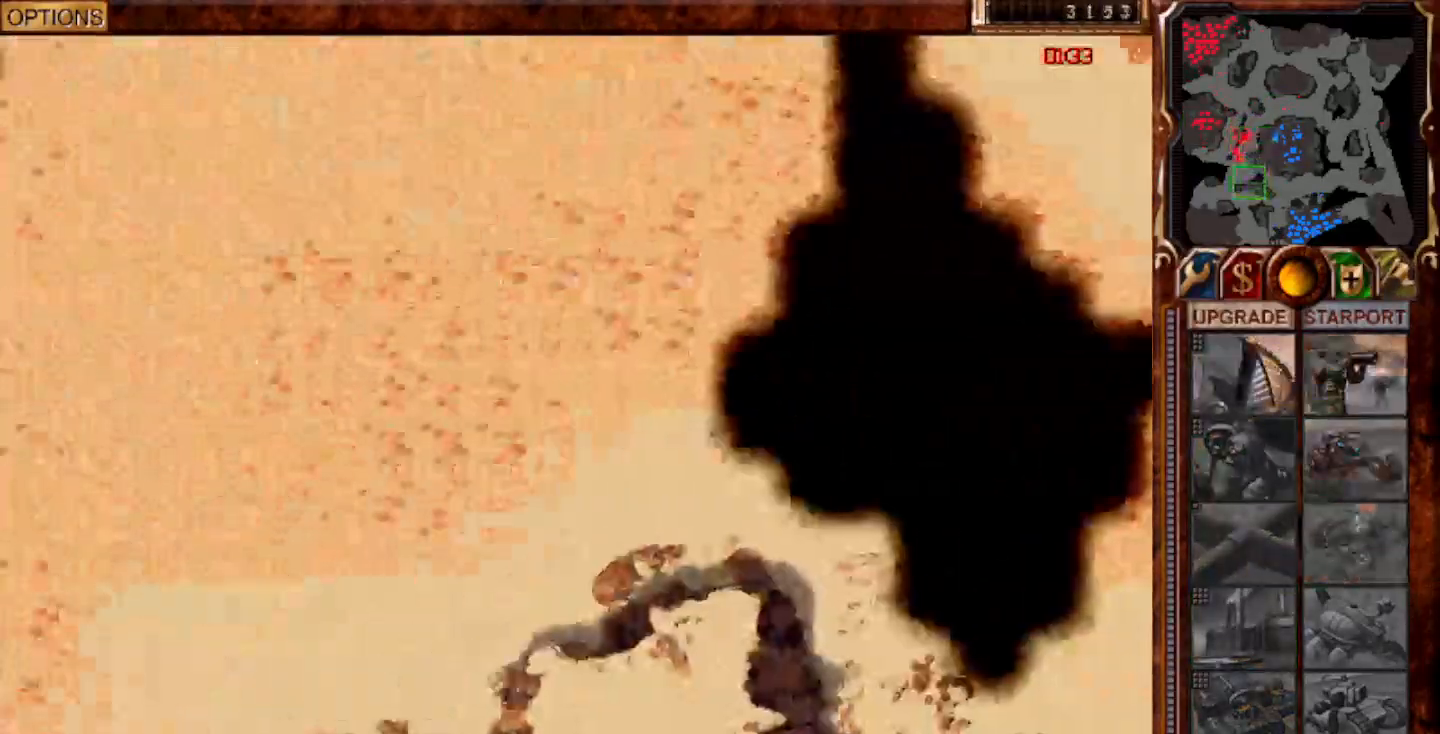
{"keys": ["1"], "mouse": [], "events": [[250, "1", "down"], [250, "mouse_left", "down"], [317, "mouse_left", "up"], [383, "mouse_left", "down"], [450, "mouse_left", "up"]]}
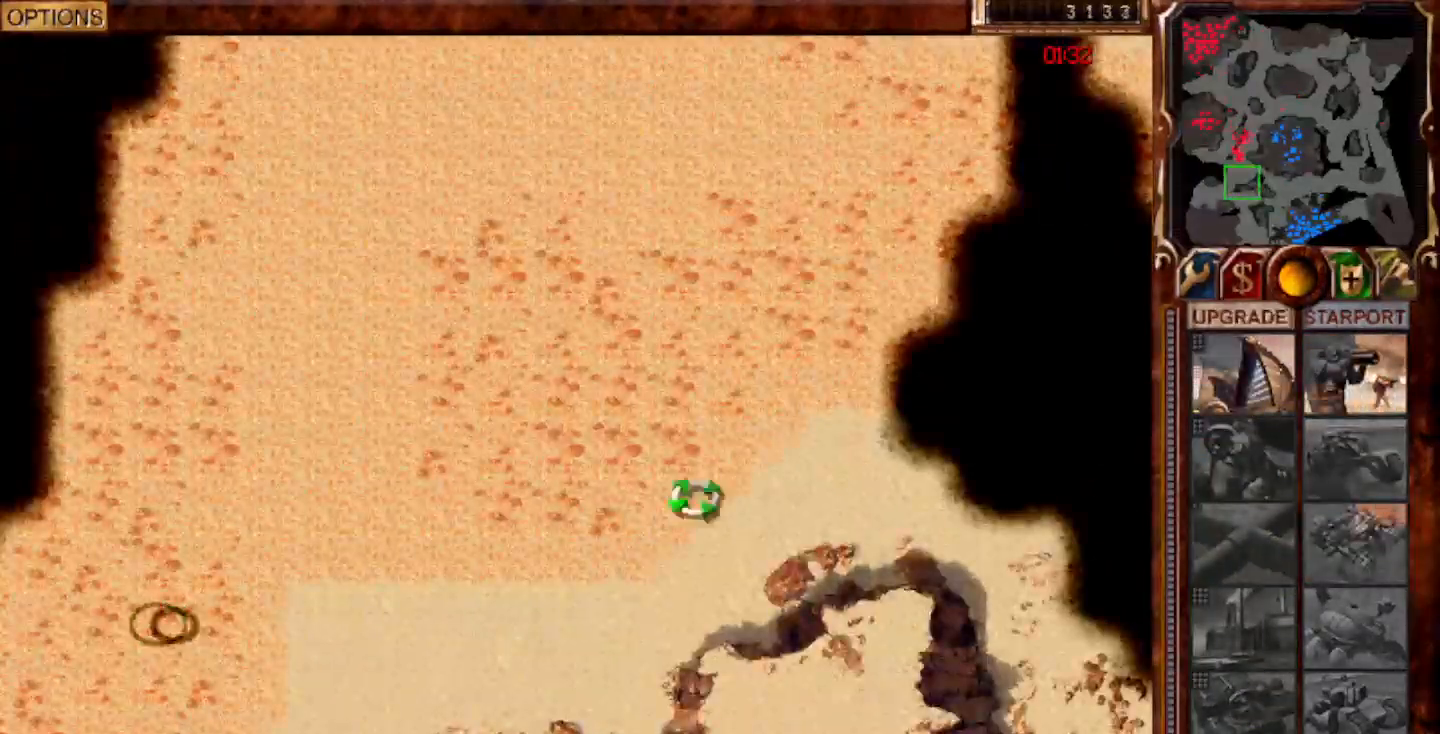
{"keys": [], "mouse": [], "events": [[17, "2", "down"], [50, "1", "up"], [83, "2", "up"], [333, "mouse_left", "down"], [400, "mouse_left", "up"]]}
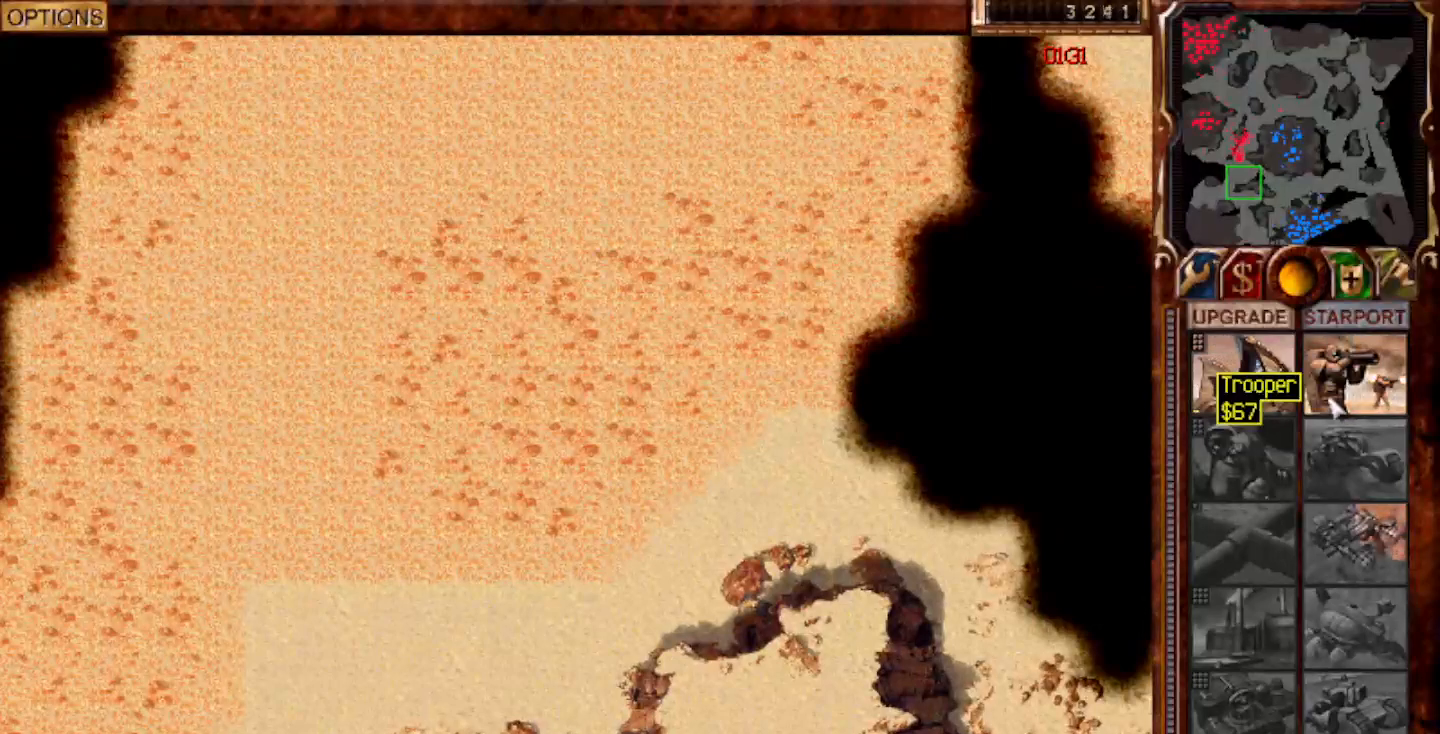
{"keys": [], "mouse": [], "events": [[33, "mouse_left", "down"], [100, "mouse_left", "up"], [200, "1", "down"], [267, "1", "up"], [267, "mouse_right", "down"], [317, "mouse_right", "up"], [400, "h", "down"], [500, "h", "up"]]}
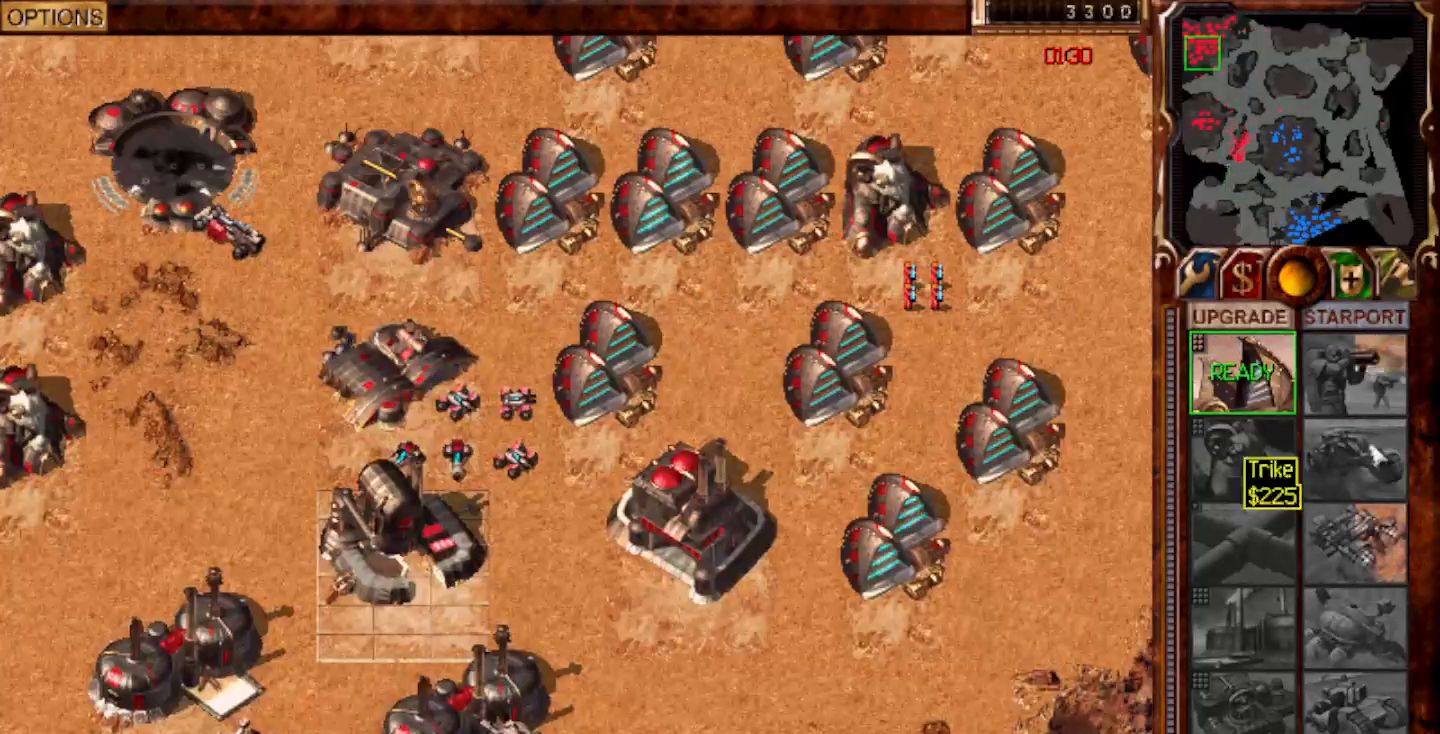
{"keys": [], "mouse": [], "events": [[267, "mouse_left", "down"], [300, "mouse_left", "up"]]}
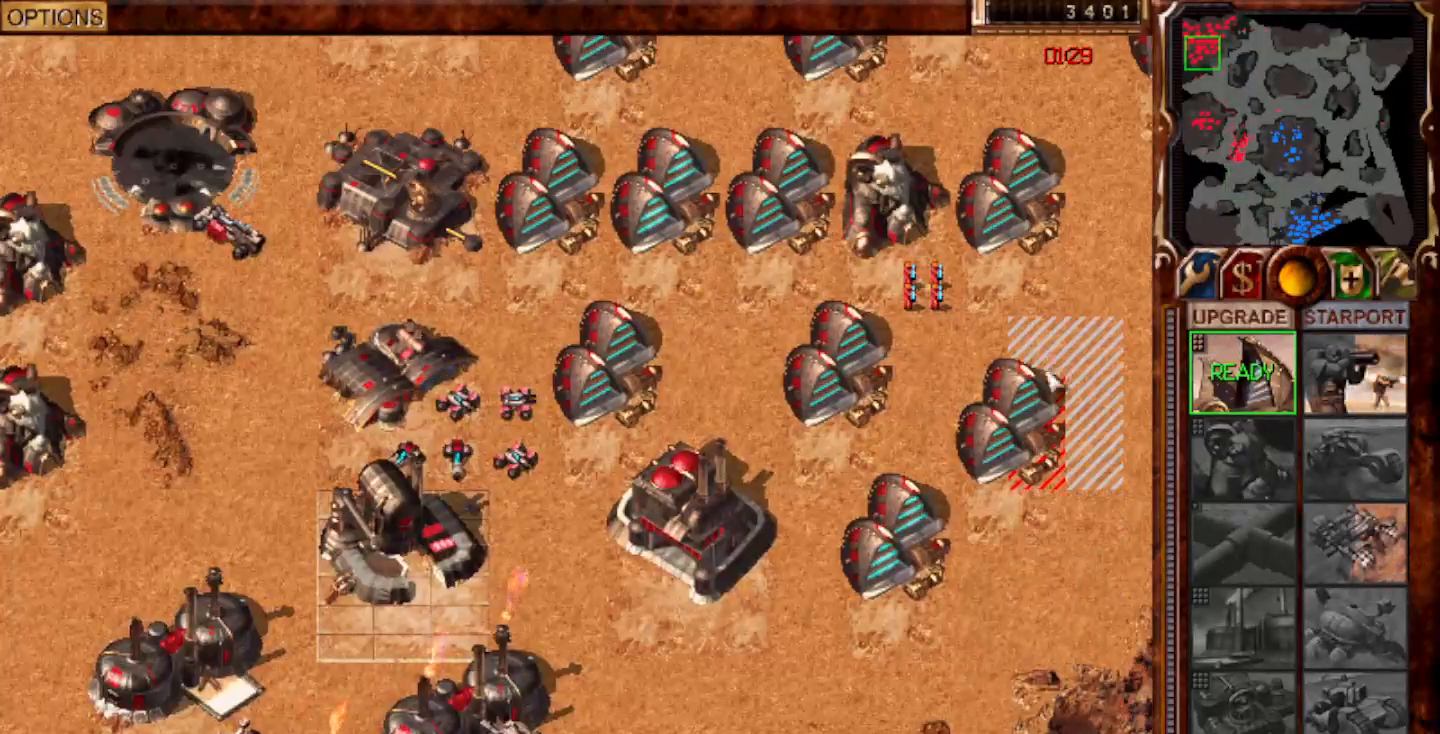
{"keys": [], "mouse": [], "events": [[133, "mouse_left", "down"], [183, "mouse_left", "up"], [317, "mouse_left", "down"], [383, "mouse_left", "up"]]}
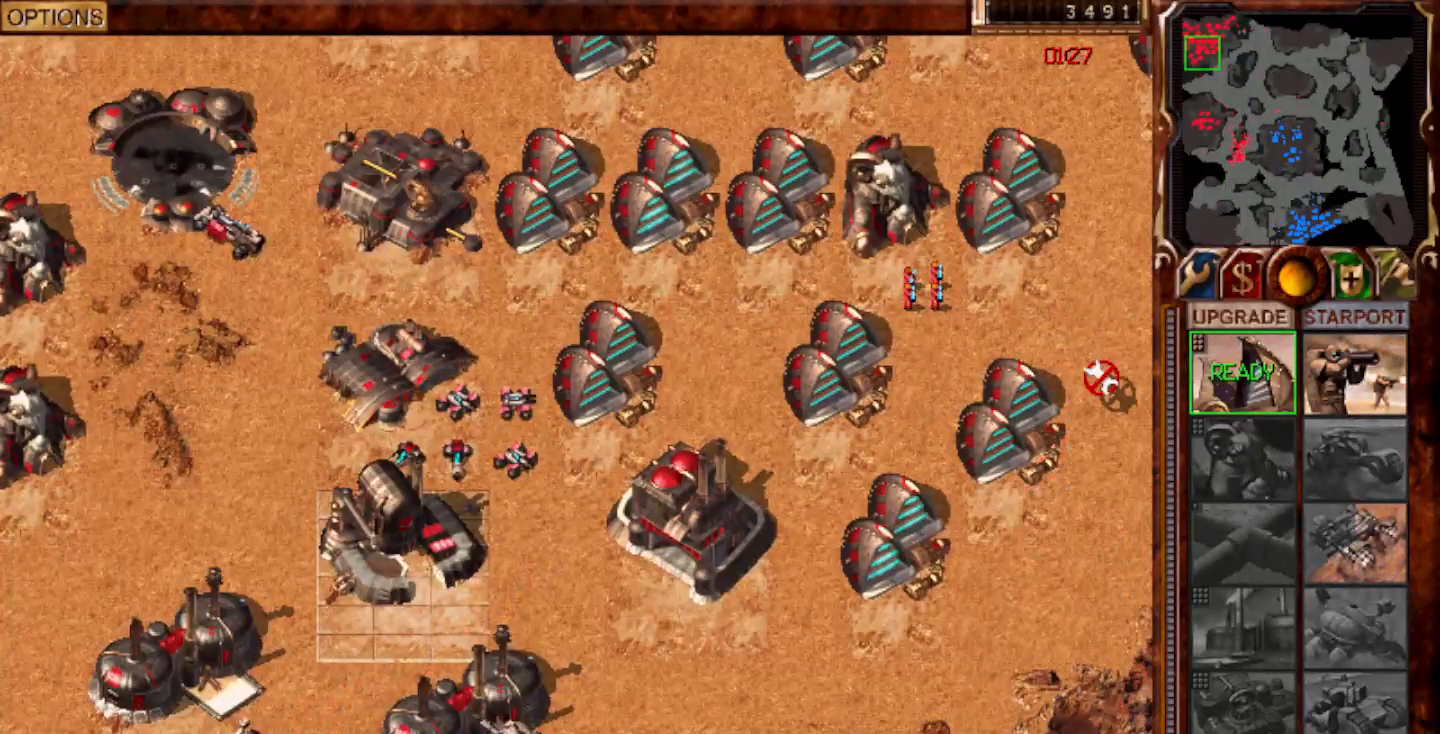
{"keys": [], "mouse": [], "events": [[167, "mouse_left", "down"], [250, "mouse_left", "up"]]}
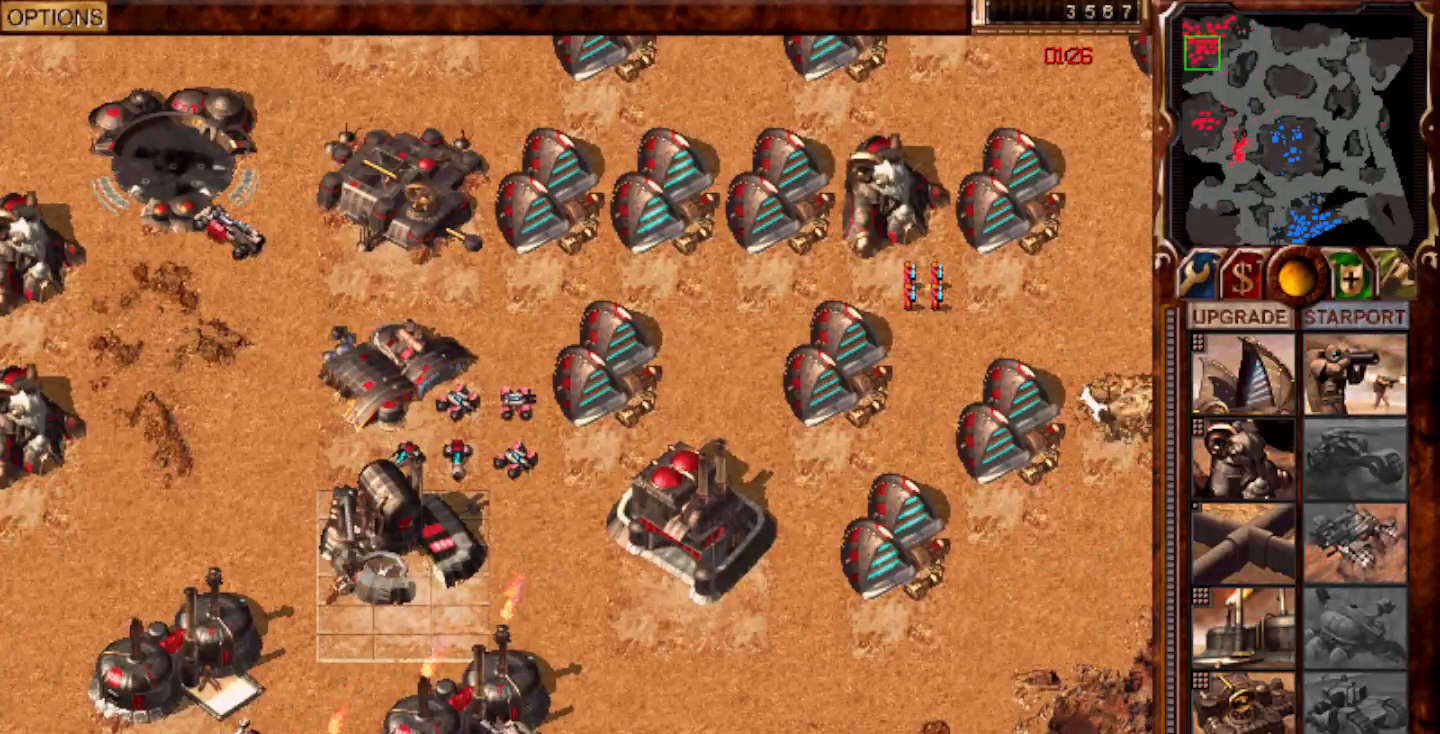
{"keys": [], "mouse": ["left"], "events": [[117, "mouse_left", "down"], [150, "mouse_left", "up"], [283, "mouse_left", "down"], [317, "mouse_left", "up"], [483, "mouse_left", "down"]]}
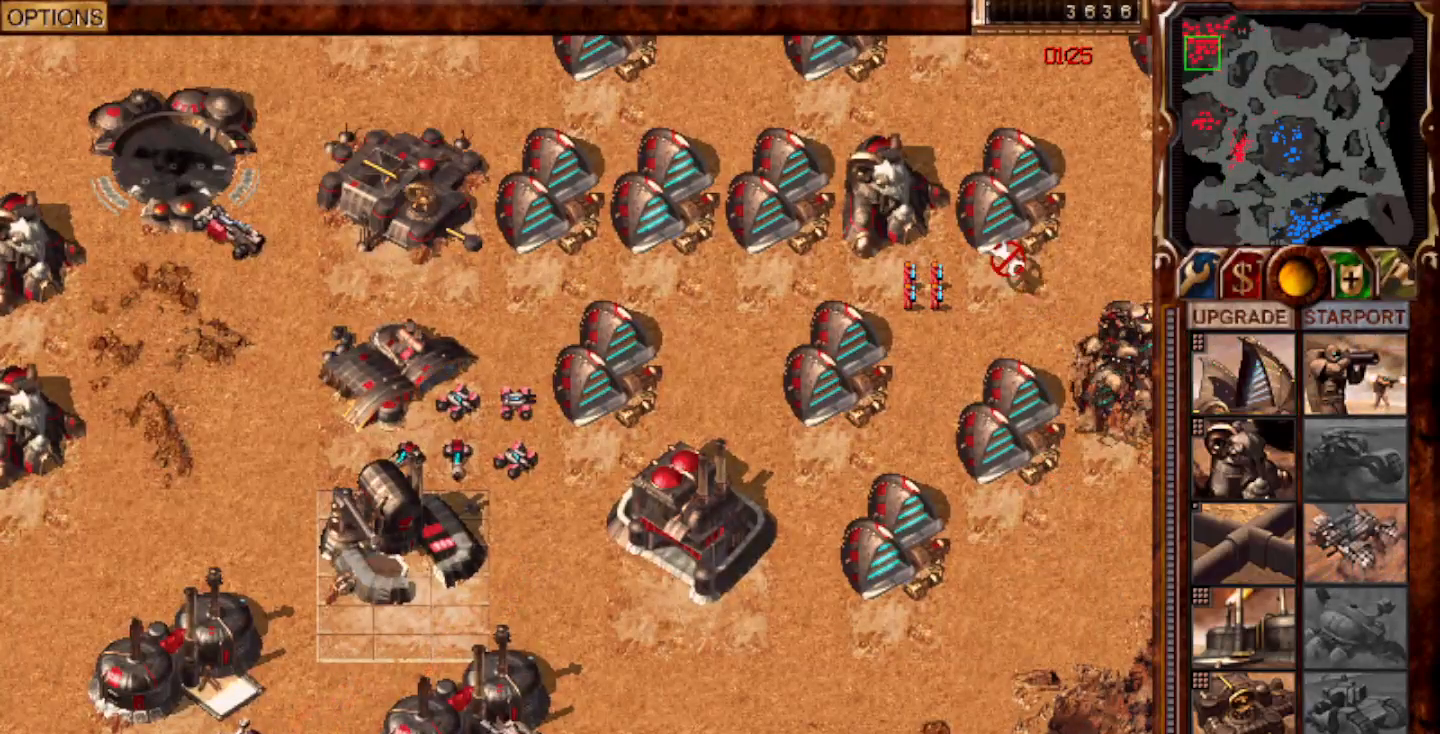
{"keys": ["h"], "mouse": ["left"], "events": [[50, "mouse_left", "up"], [150, "mouse_left", "down"], [183, "mouse_left", "up"], [467, "h", "down"], [467, "mouse_left", "down"]]}
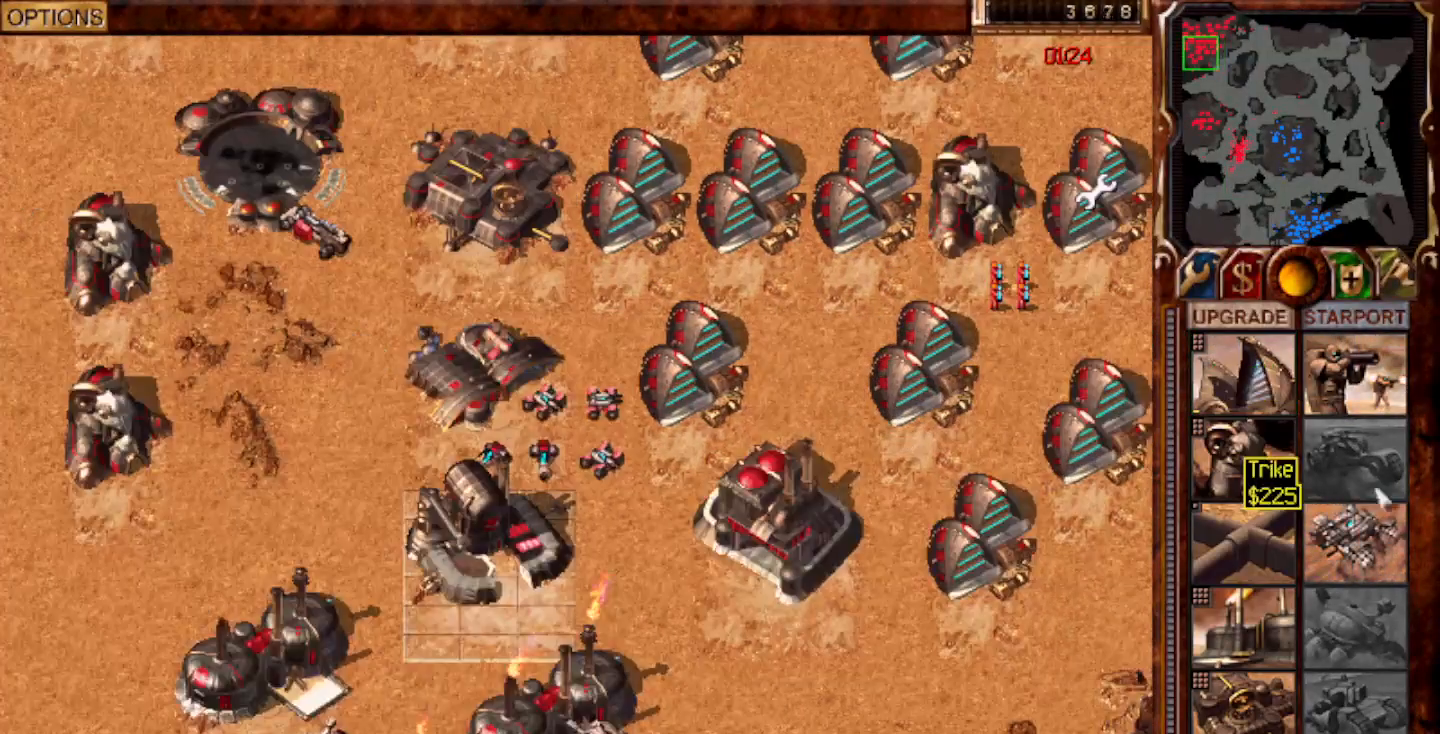
{"keys": [], "mouse": [], "events": [[33, "mouse_left", "up"], [133, "h", "up"]]}
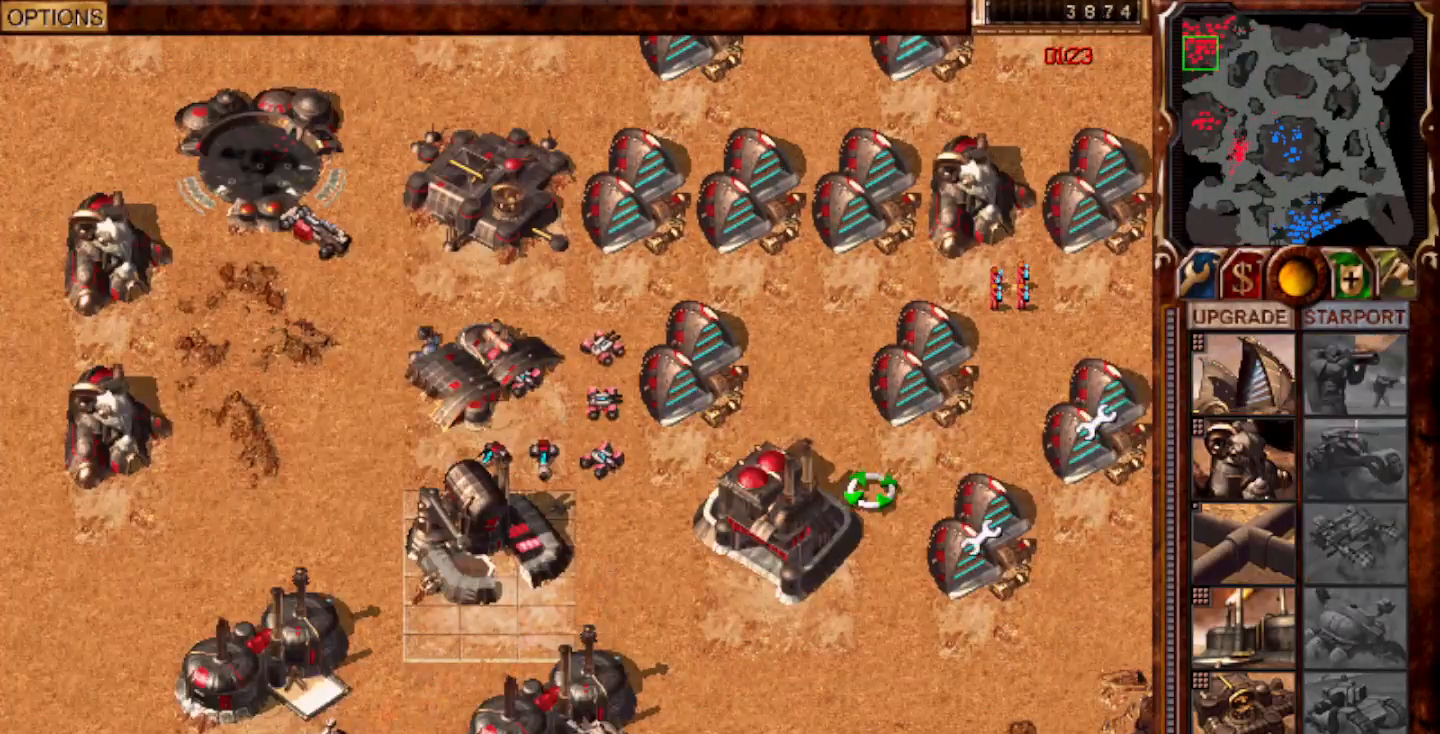
{"keys": [], "mouse": [], "events": [[33, "1", "down"], [167, "1", "up"], [350, "mouse_right", "down"], [400, "mouse_right", "up"]]}
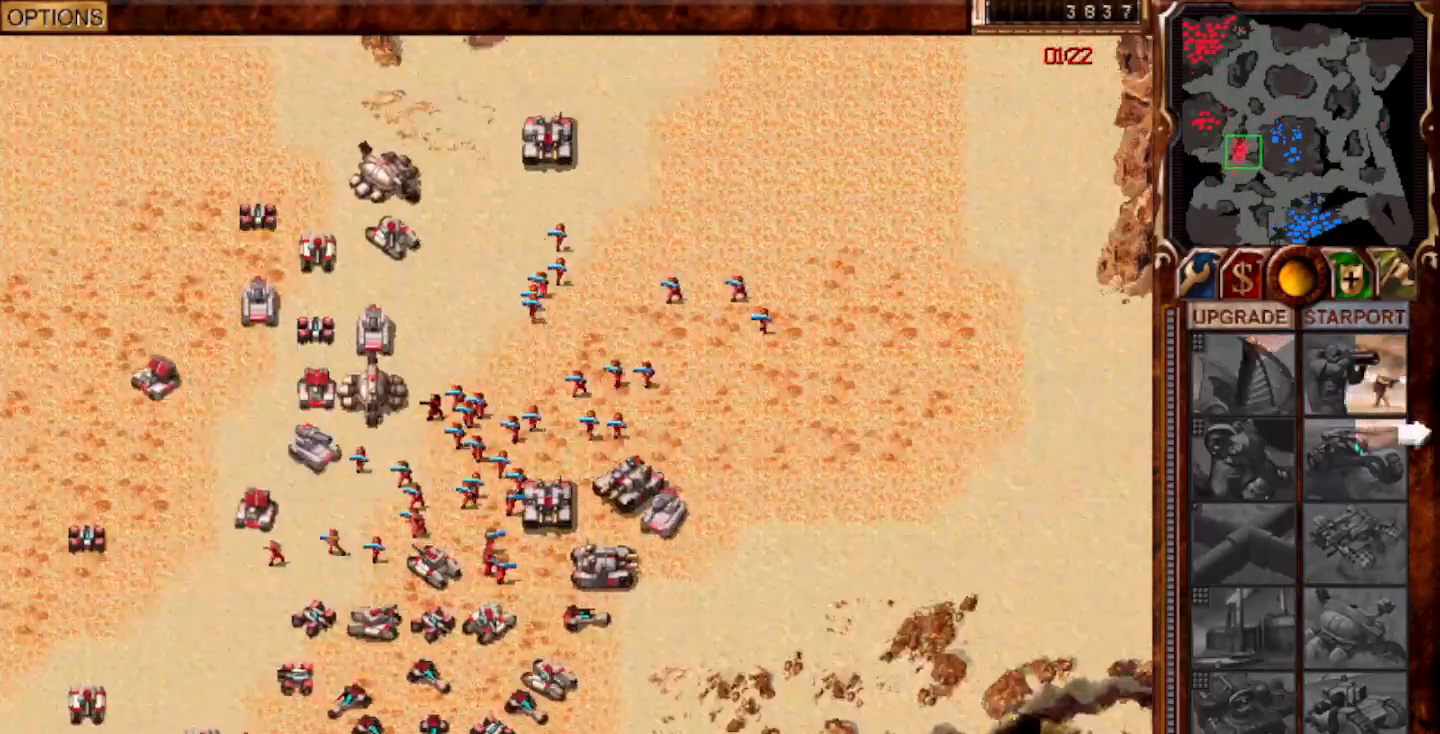
{"keys": [], "mouse": [], "events": [[400, "mouse_left", "down"], [483, "mouse_left", "up"]]}
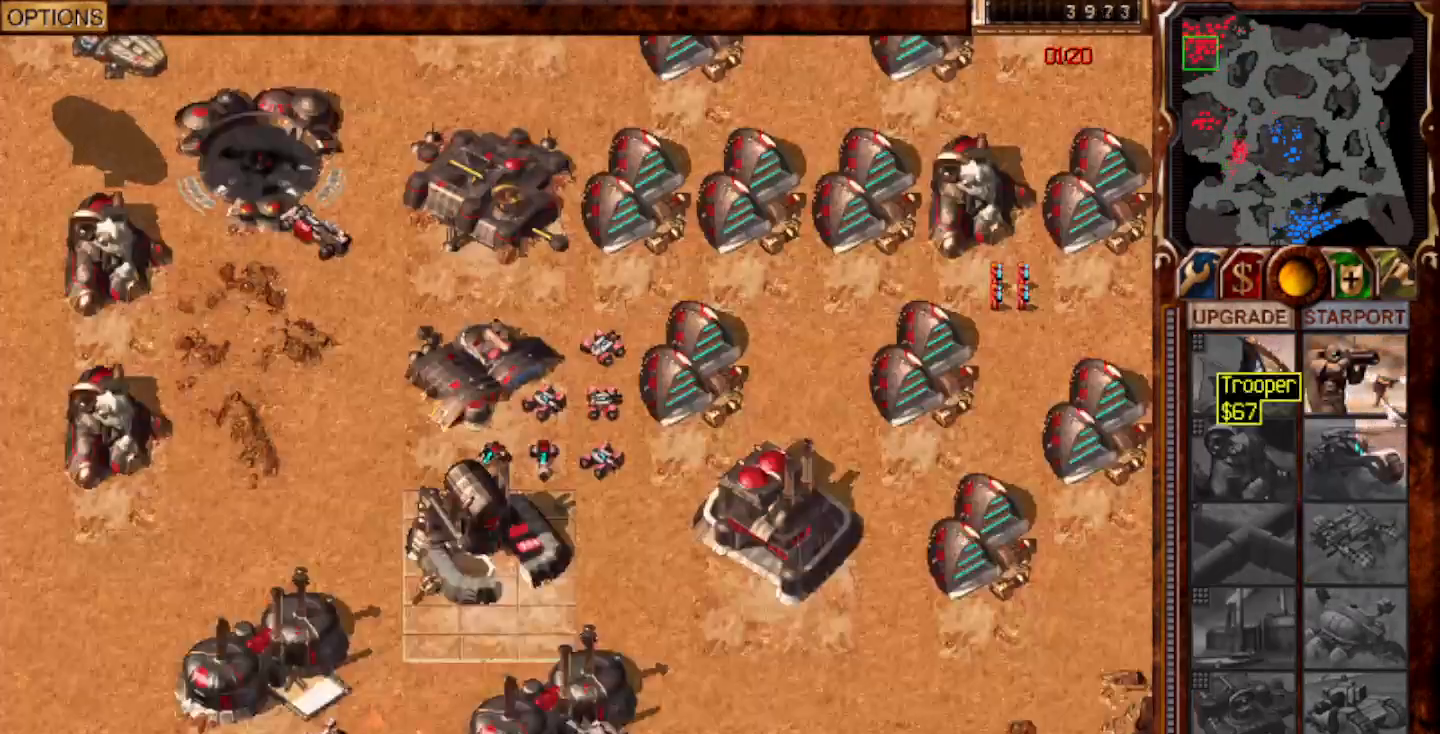
{"keys": [], "mouse": ["left"], "events": [[50, "h", "down"], [50, "mouse_left", "down"], [117, "mouse_left", "up"], [150, "h", "up"], [450, "mouse_left", "down"]]}
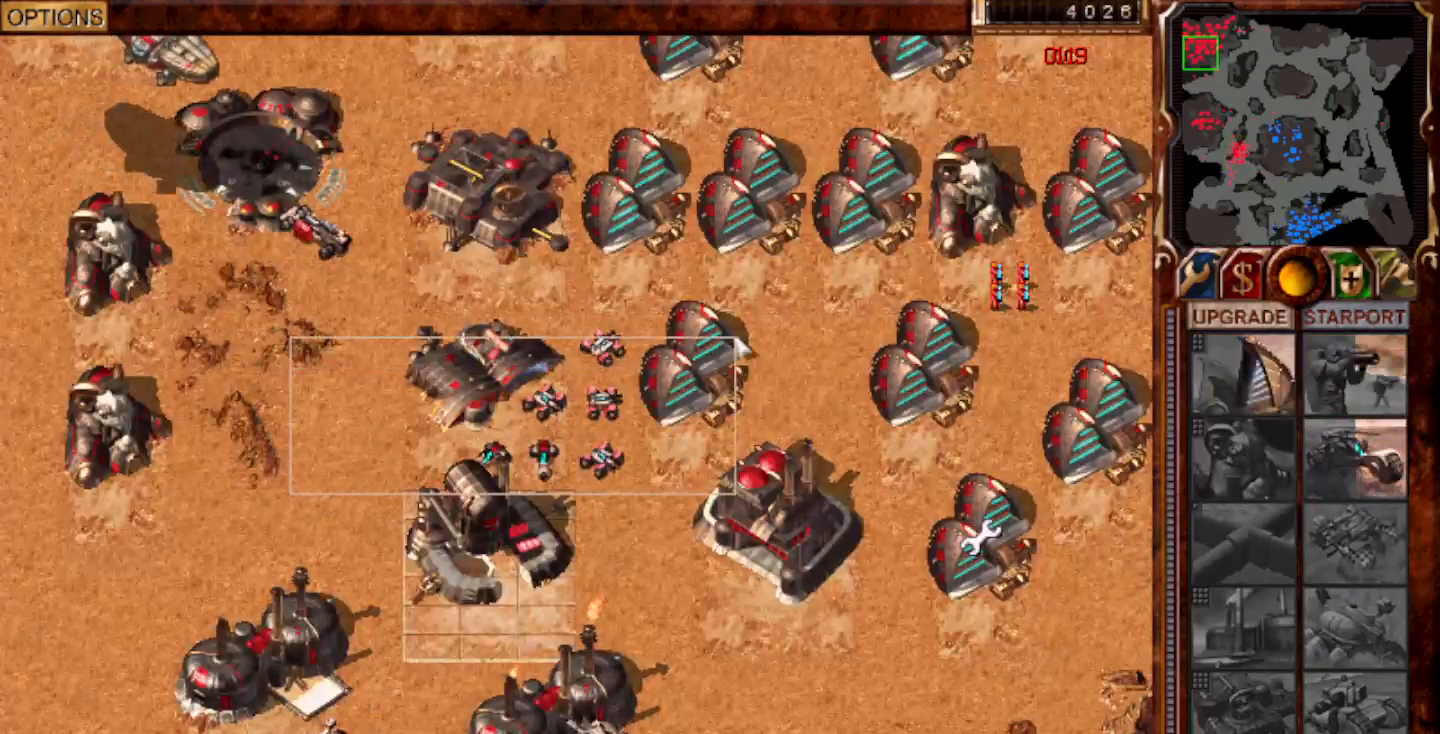
{"keys": [], "mouse": []}
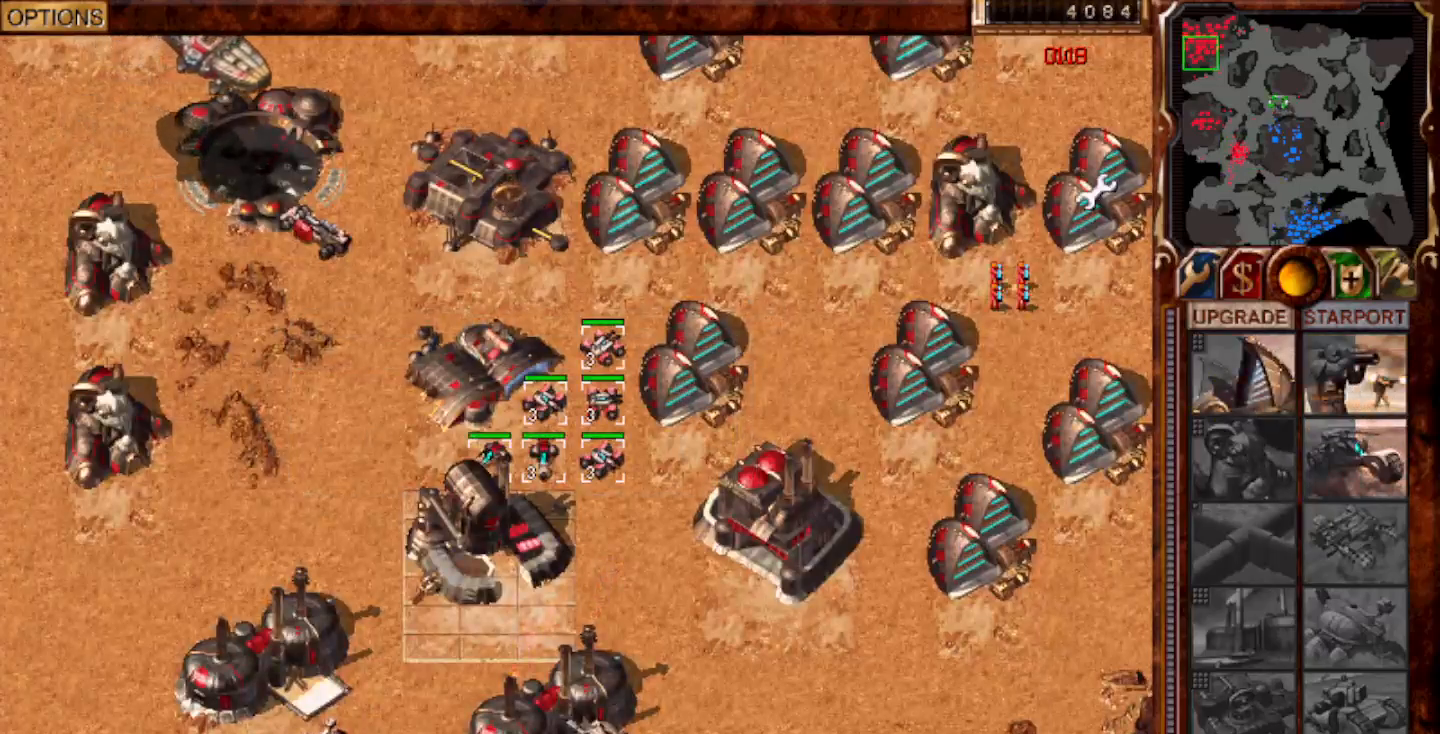
{"keys": [], "mouse": ["left"], "events": [[167, "mouse_right", "down"], [233, "mouse_right", "up"], [467, "mouse_left", "down"]]}
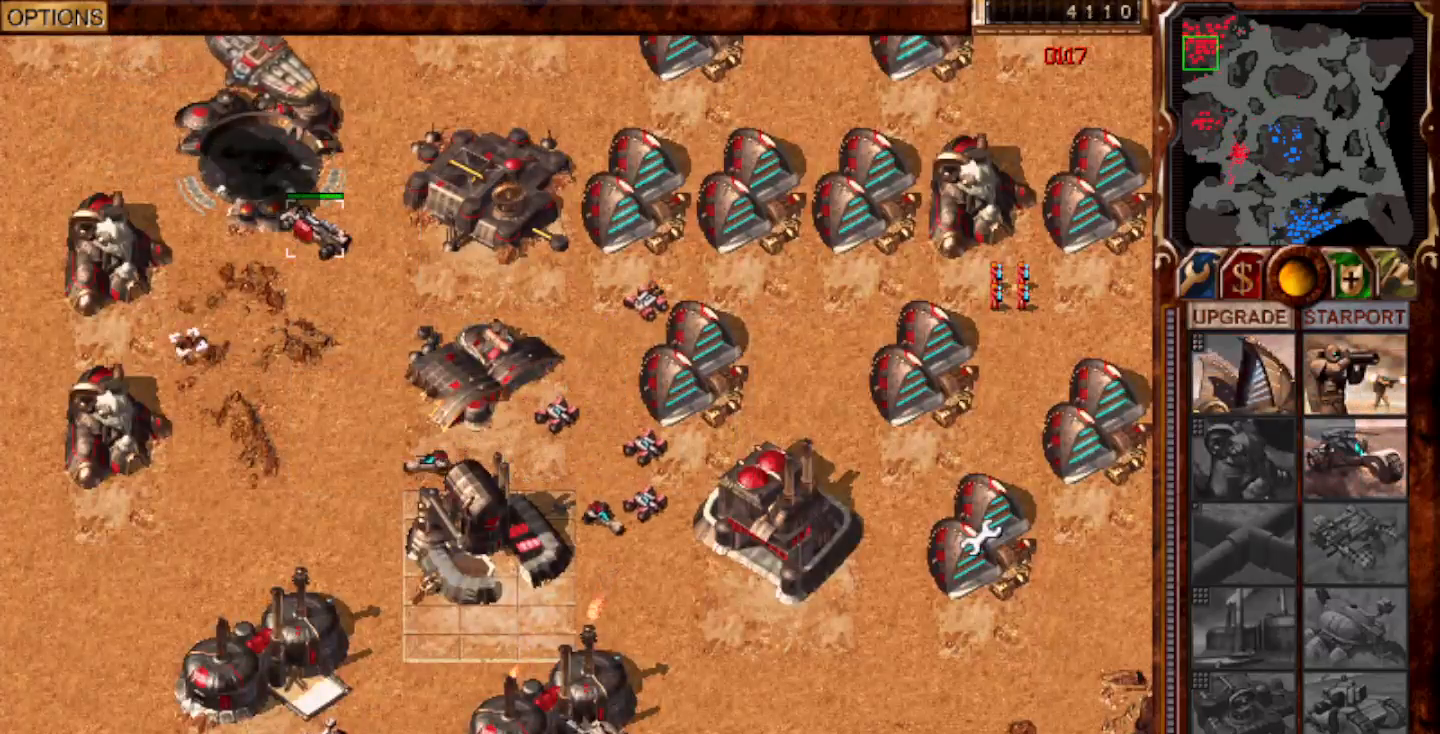
{"keys": [], "mouse": ["left"], "events": [[67, "mouse_left", "up"], [167, "mouse_left", "down"], [233, "mouse_left", "up"], [450, "mouse_left", "down"]]}
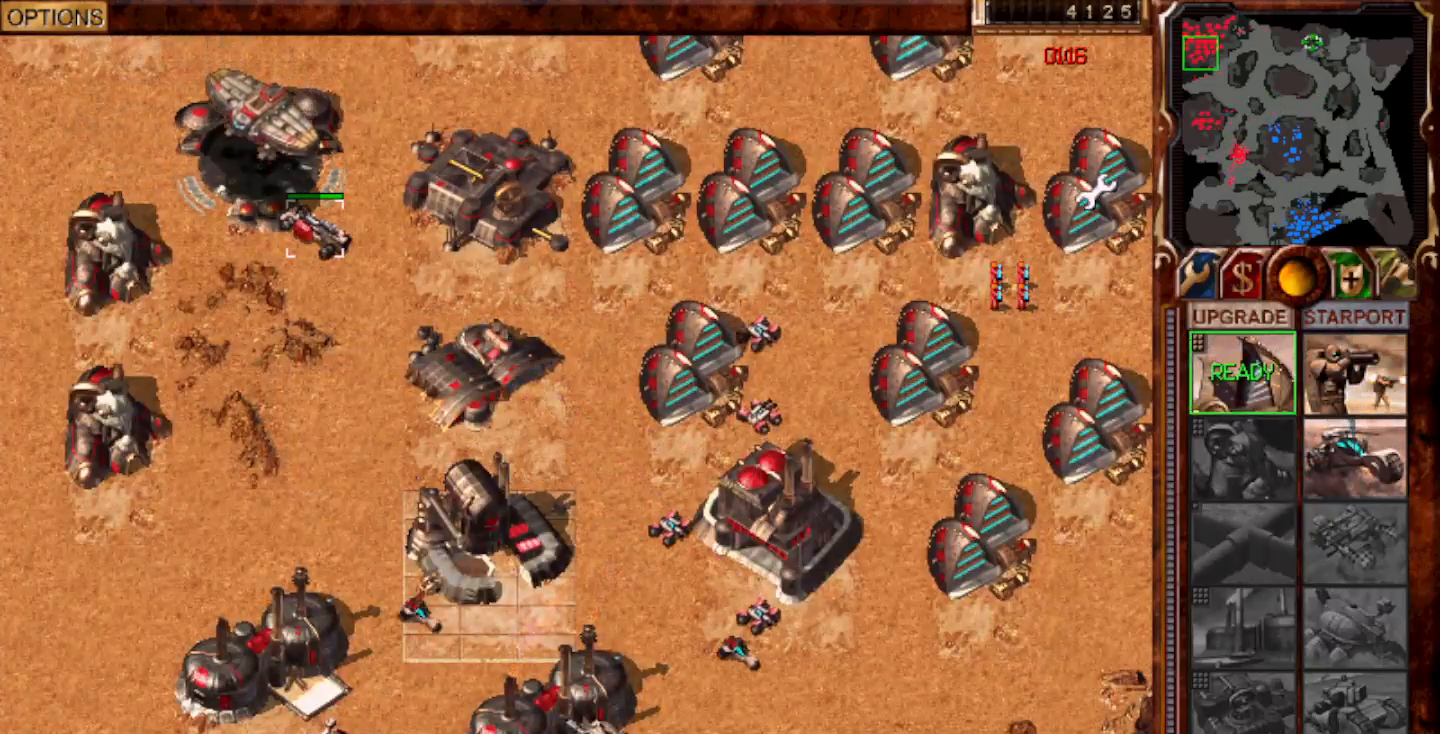
{"keys": [], "mouse": [], "events": [[150, "mouse_left", "up"], [183, "1", "down"], [317, "1", "up"]]}
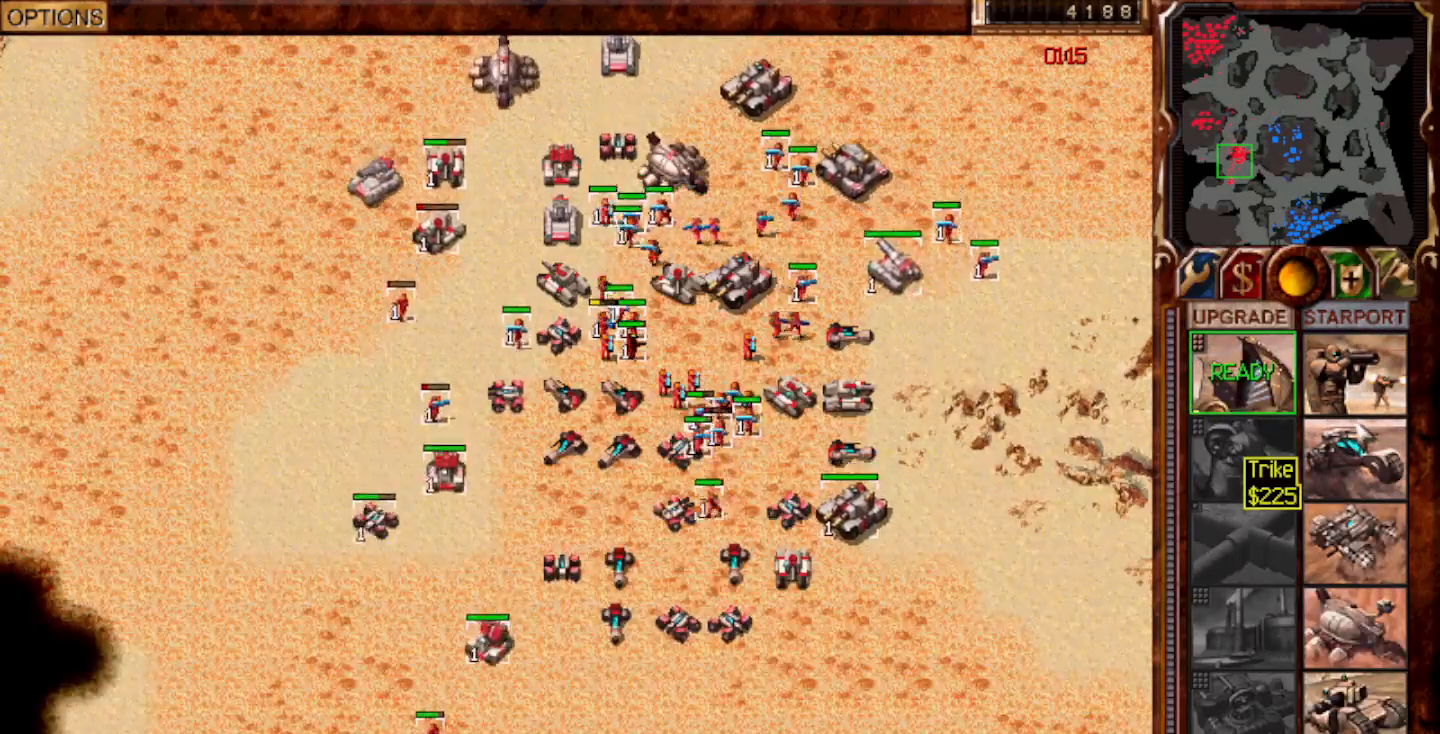
{"keys": [], "mouse": [], "events": [[17, "mouse_left", "down"], [117, "mouse_left", "up"], [250, "mouse_left", "down"], [317, "mouse_left", "up"], [350, "mouse_left", "down"], [417, "mouse_left", "up"]]}